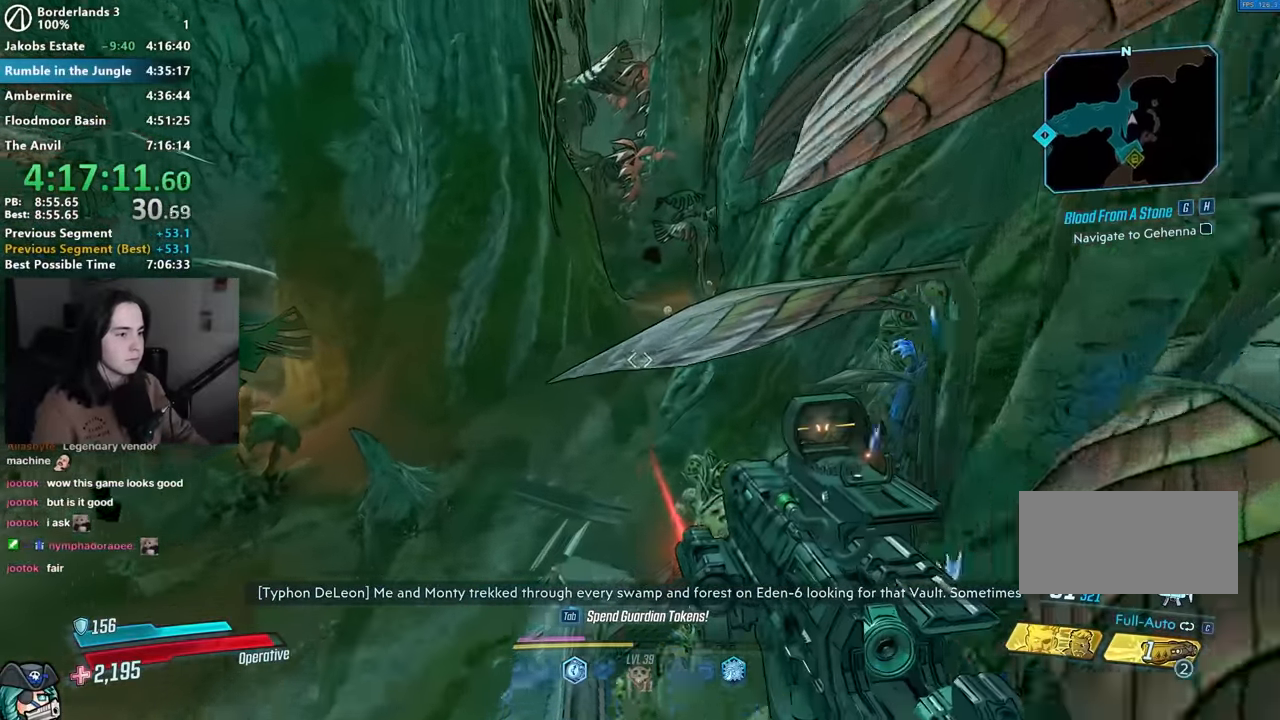
Gameplay with keyboard and mouse; each line is a JSON object with the keys and mouse buttons held at the frame after it. "events" lists presses ("down") and releases ("up") of "1", "2", "3", "4", "5", "a", "alt", "b", "c", "caps_lock", "ctrl", "d", "down", "e", "f", "g", "left", "q", "r", "right", "s", "shift", "space", "t", "tab", "up", "v", "w", "x", "z", "mouse_left", "mouse_middle", "mouse_right", "mouse_mb4", "mouse_mb5", "mouse_wheel_up" and "mouse_wheel_down" between this image and that frame as [ms after this image, input, new state], when the widget could be followed in between. "mouse_left", "mouse_middle", "mouse_right", "mouse_mb4", "mouse_mb5", "mouse_wheel_up", "mouse_wheel_down" = the "left", "middle", "right", "mb4", "mb5", "wheel_up", "wheel_down" buttons of the "mouse" list. No other keys are recorded. Not read: mouse_move other_keys.
{"keys": ["w"], "mouse": [], "events": [[33, "d", "up"]]}
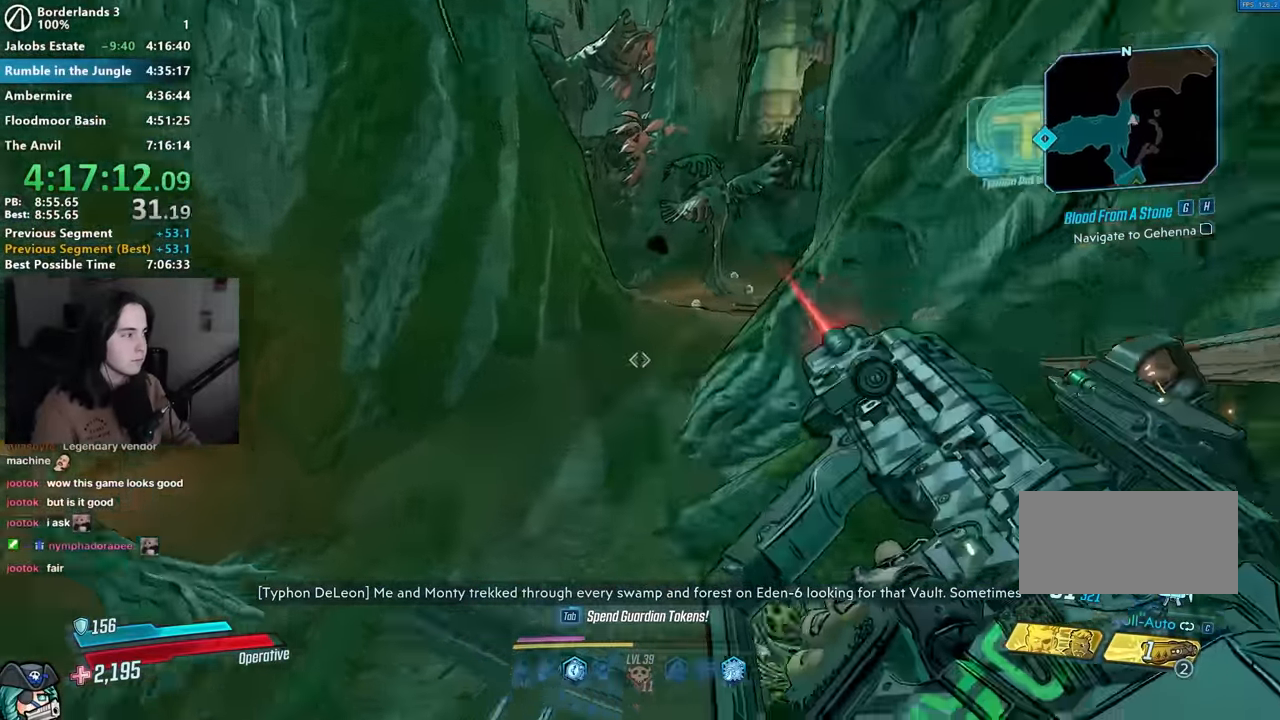
{"keys": ["w"], "mouse": [], "events": [[83, "shift", "down"], [183, "shift", "up"], [283, "shift", "down"], [333, "shift", "up"], [416, "shift", "down"], [499, "shift", "up"]]}
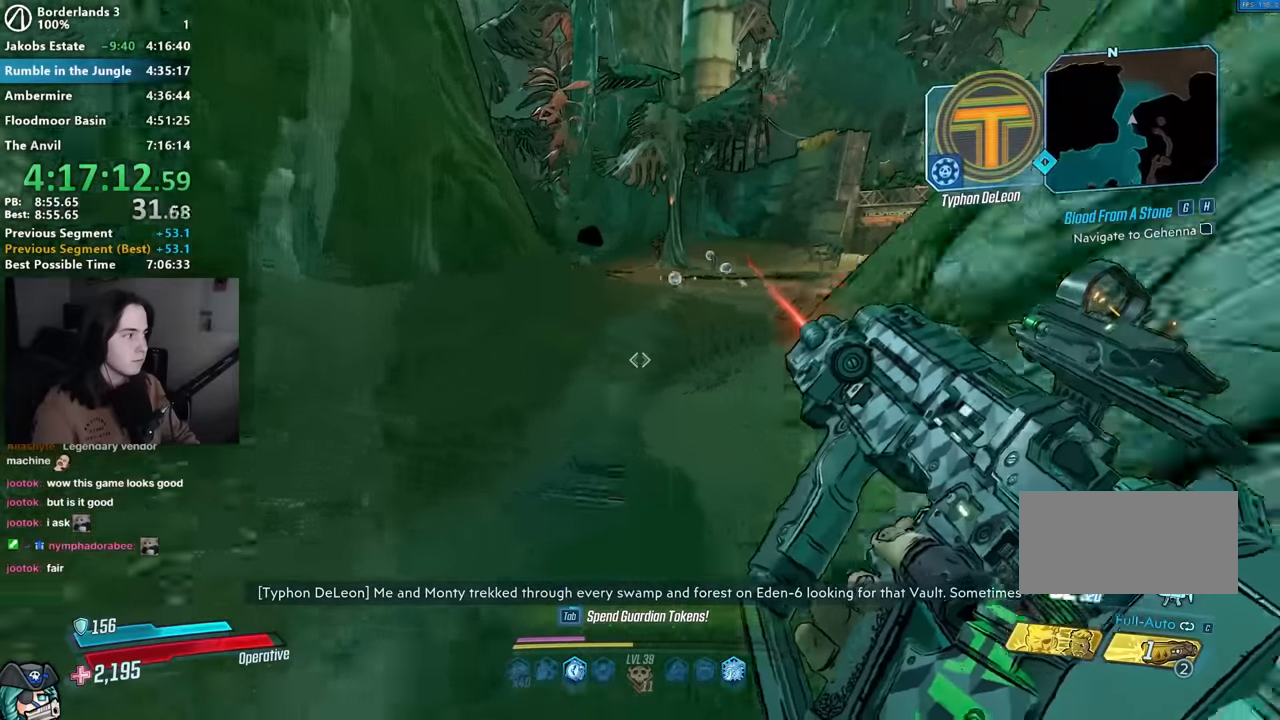
{"keys": [], "mouse": [], "events": [[384, "caps_lock", "down"], [484, "caps_lock", "up"], [484, "w", "up"]]}
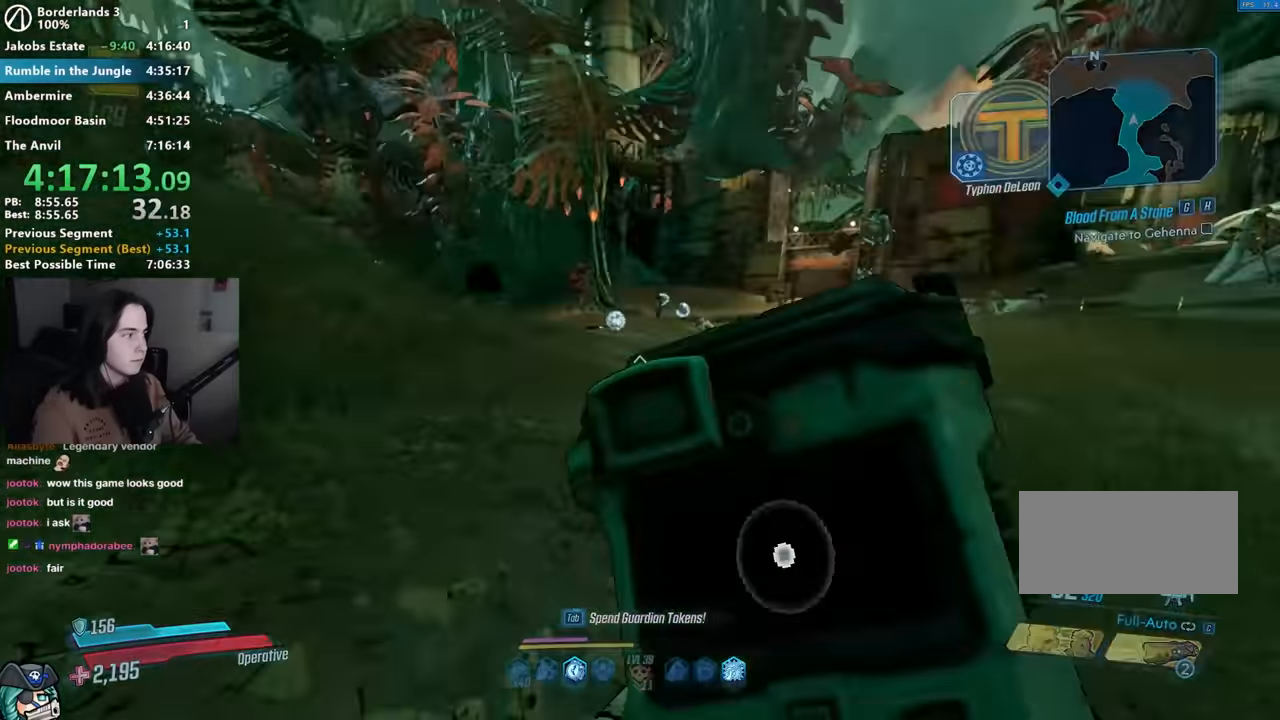
{"keys": ["e"], "mouse": [], "events": [[217, "a", "down"], [317, "a", "up"], [350, "a", "down"], [450, "a", "up"], [450, "e", "down"]]}
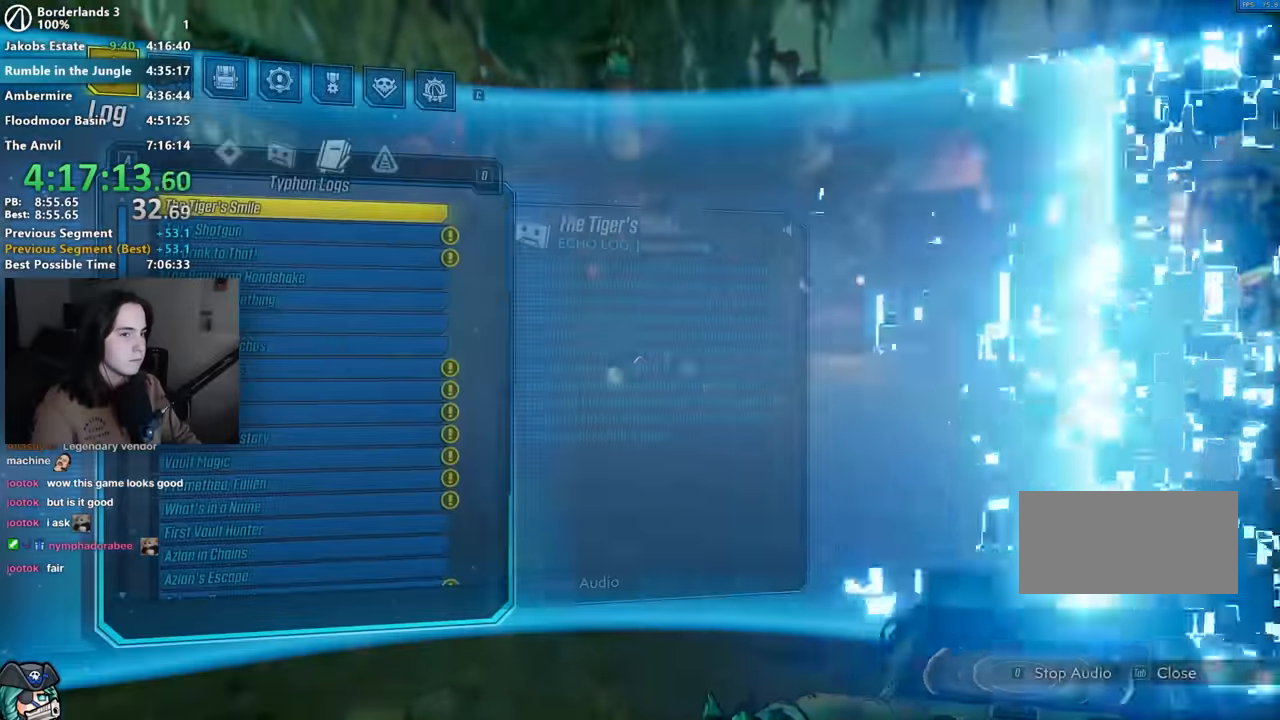
{"keys": ["w"], "mouse": [], "events": [[50, "e", "up"], [334, "shift", "down"], [334, "w", "down"], [467, "shift", "up"]]}
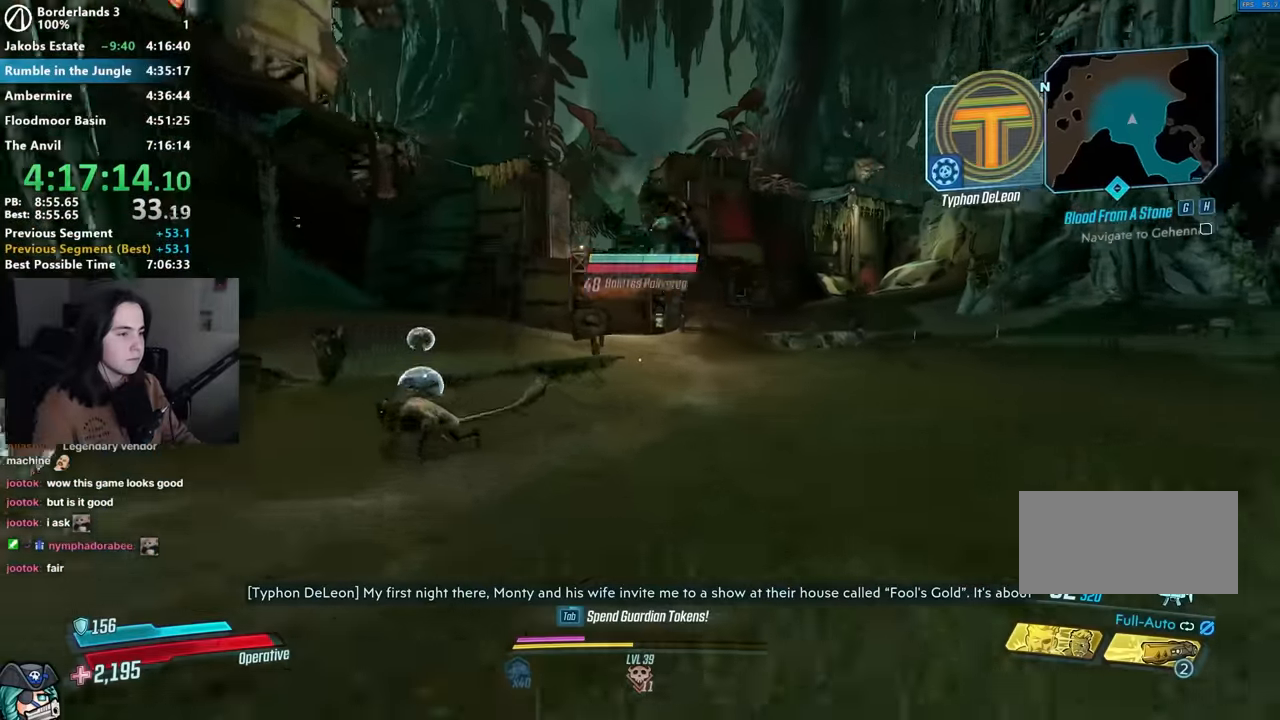
{"keys": [], "mouse": [], "events": [[50, "shift", "down"], [150, "shift", "up"], [284, "w", "up"]]}
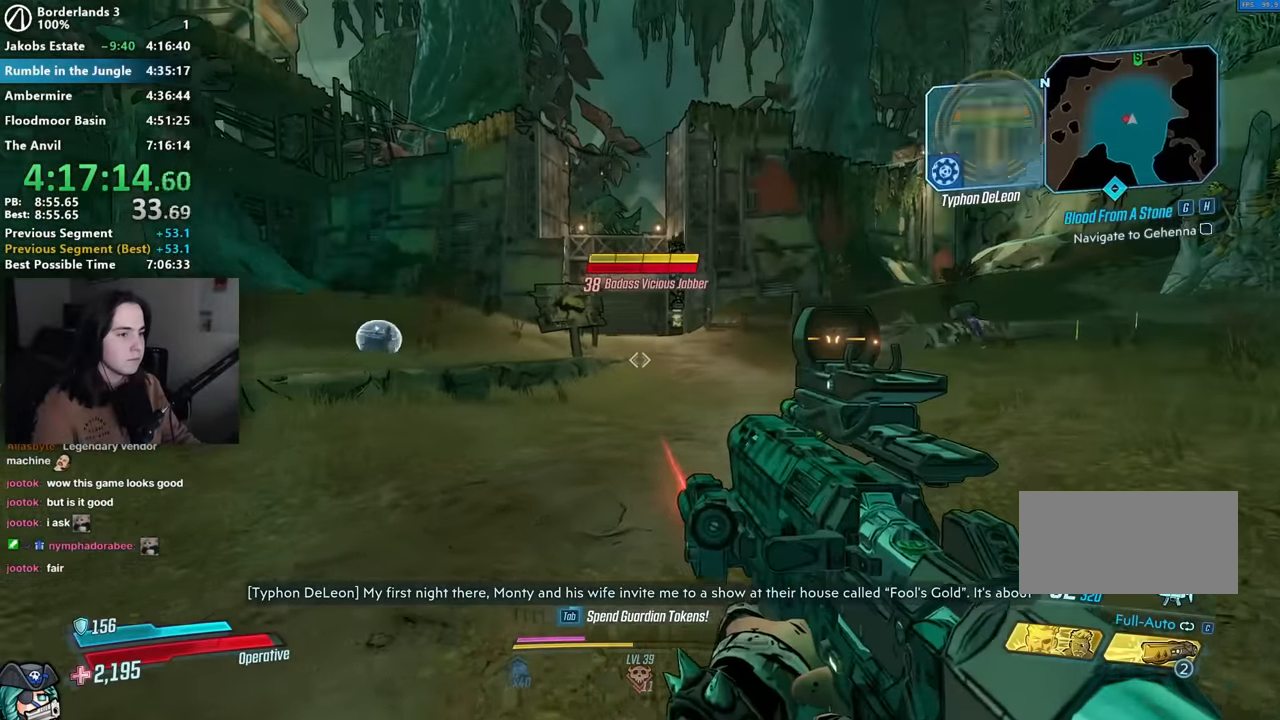
{"keys": ["w"], "mouse": [], "events": [[84, "w", "down"], [217, "mouse_left", "down"], [267, "mouse_left", "up"], [300, "r", "down"], [350, "r", "up"], [350, "shift", "down"], [450, "r", "down"], [450, "shift", "up"], [500, "r", "up"]]}
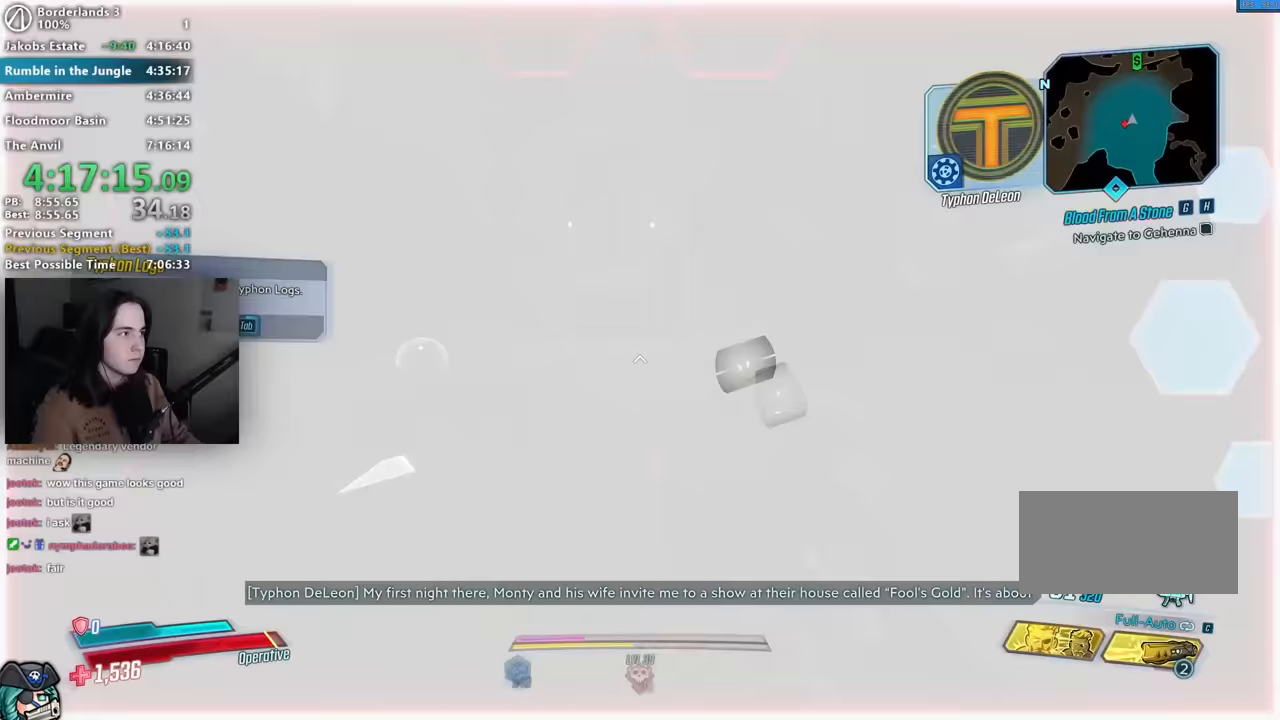
{"keys": ["w"], "mouse": [], "events": [[34, "shift", "down"], [134, "shift", "up"]]}
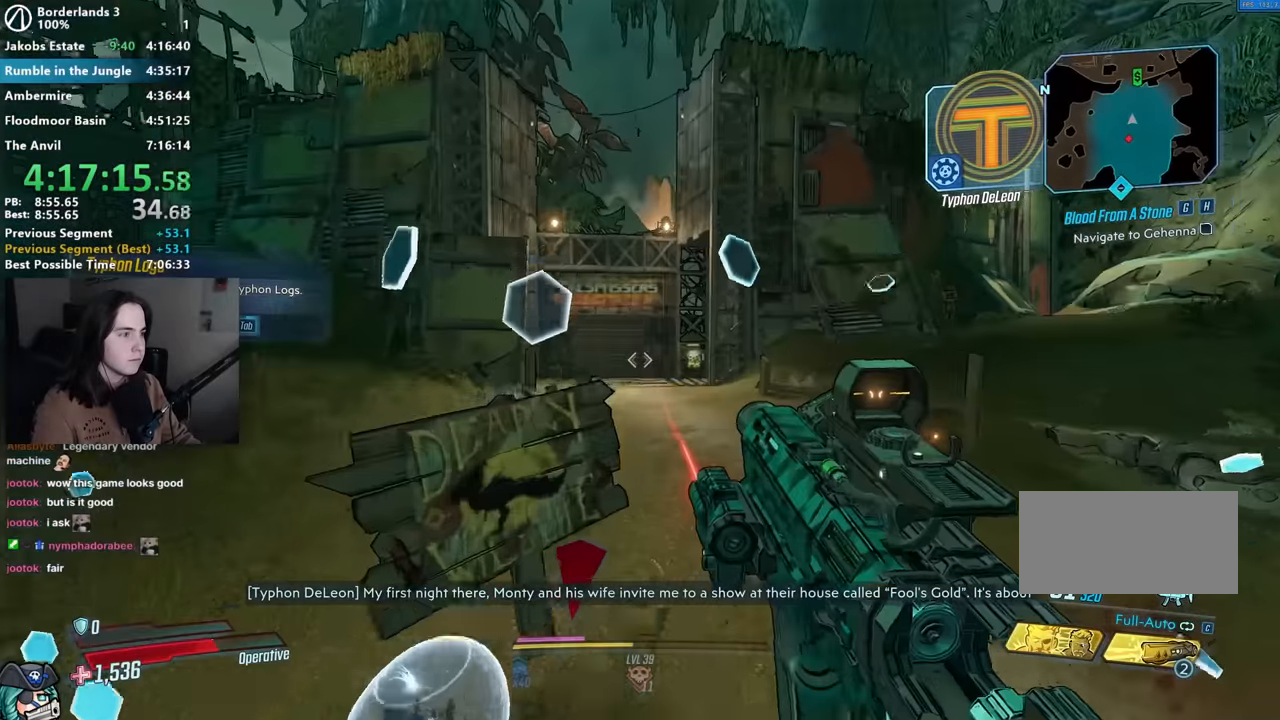
{"keys": ["w"], "mouse": [], "events": [[100, "d", "down"], [350, "d", "up"]]}
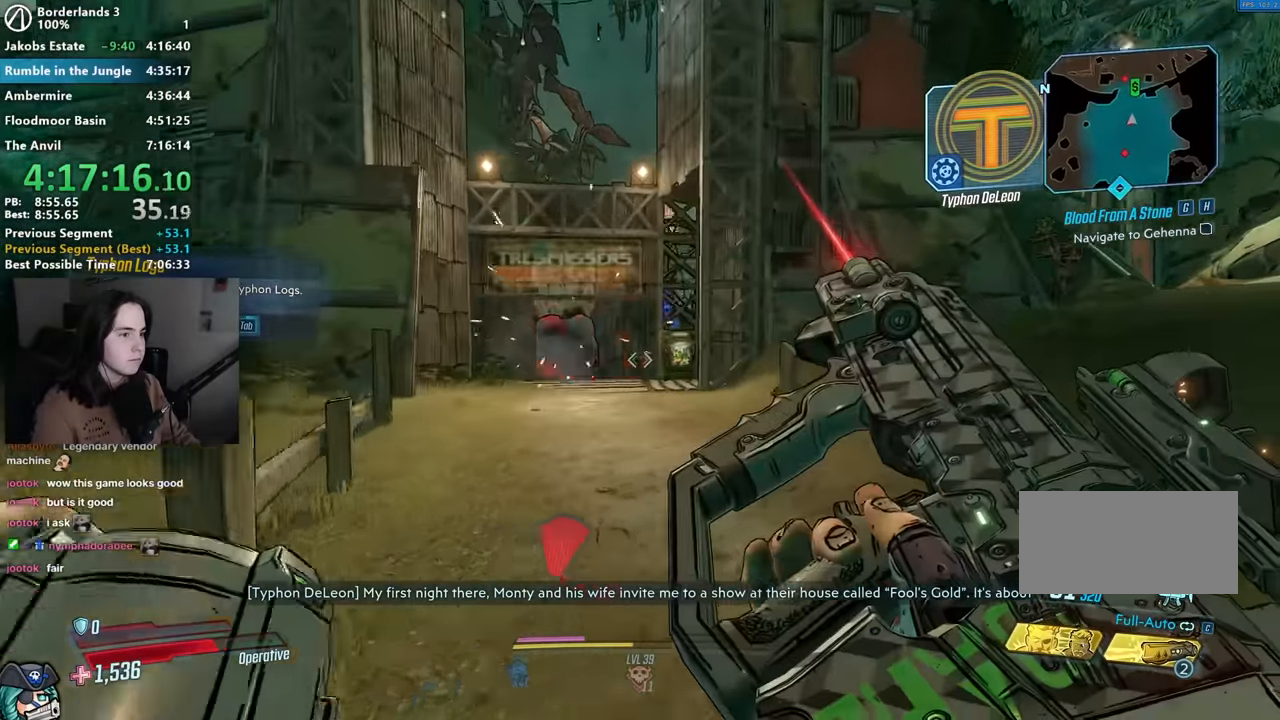
{"keys": ["w"], "mouse": [], "events": [[117, "shift", "down"], [167, "shift", "up"], [317, "shift", "down"], [367, "shift", "up"]]}
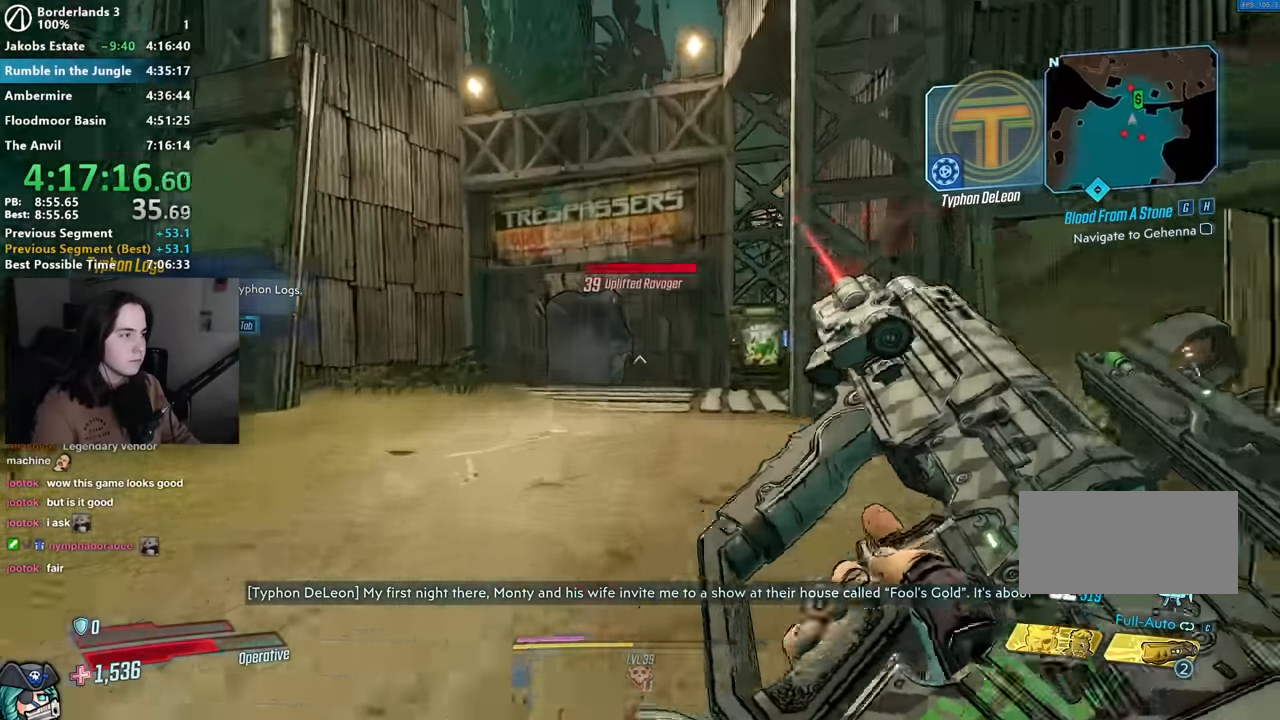
{"keys": [], "mouse": [], "events": [[134, "w", "up"]]}
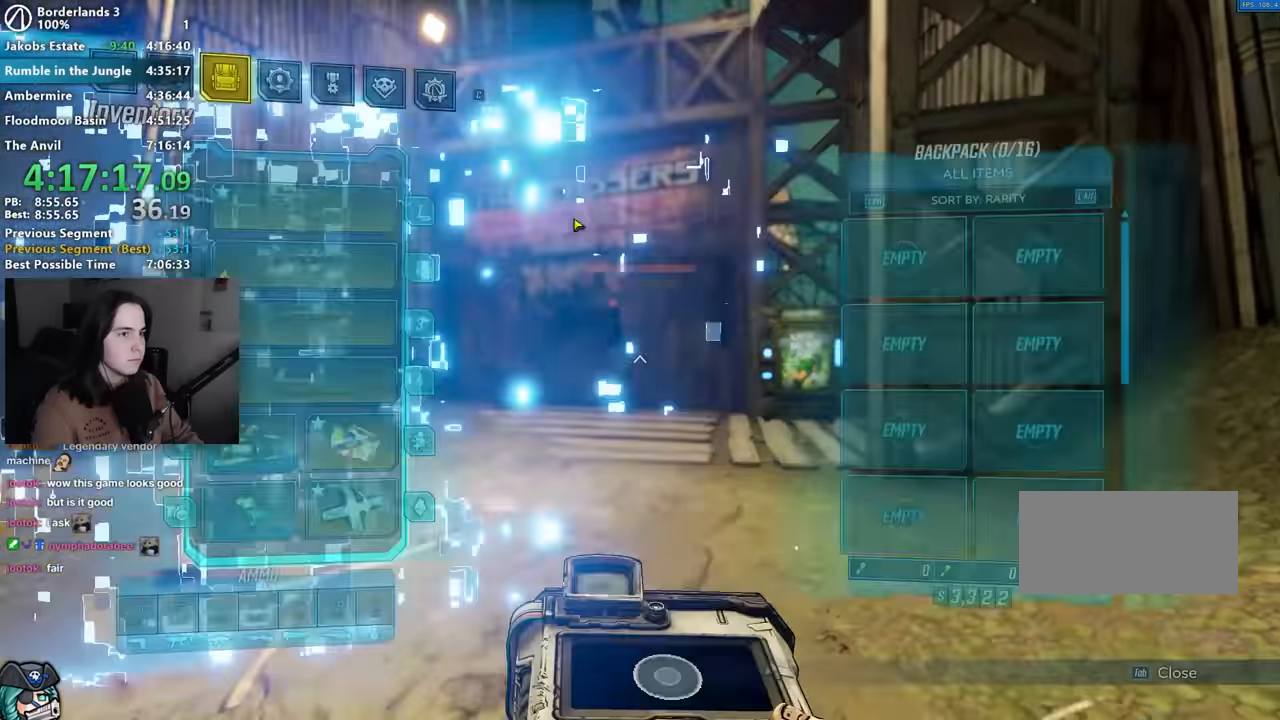
{"keys": [], "mouse": ["left"], "events": [[484, "mouse_left", "down"]]}
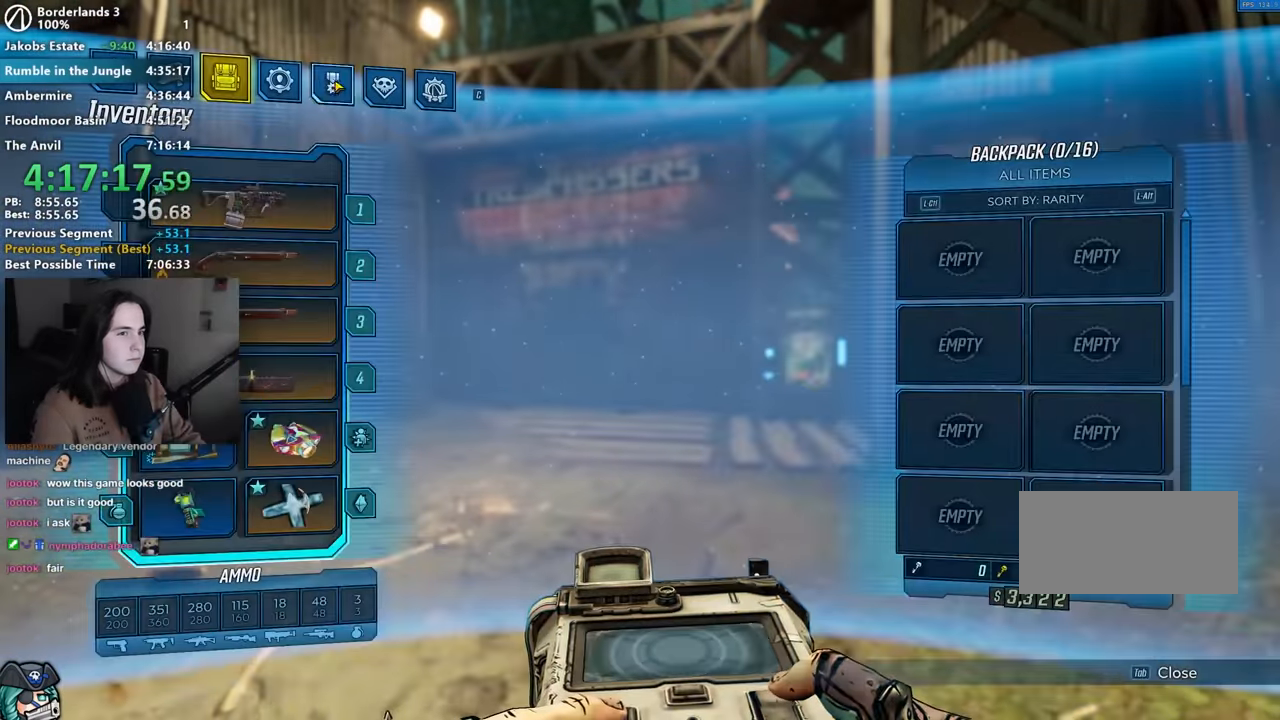
{"keys": [], "mouse": [], "events": [[34, "mouse_left", "up"]]}
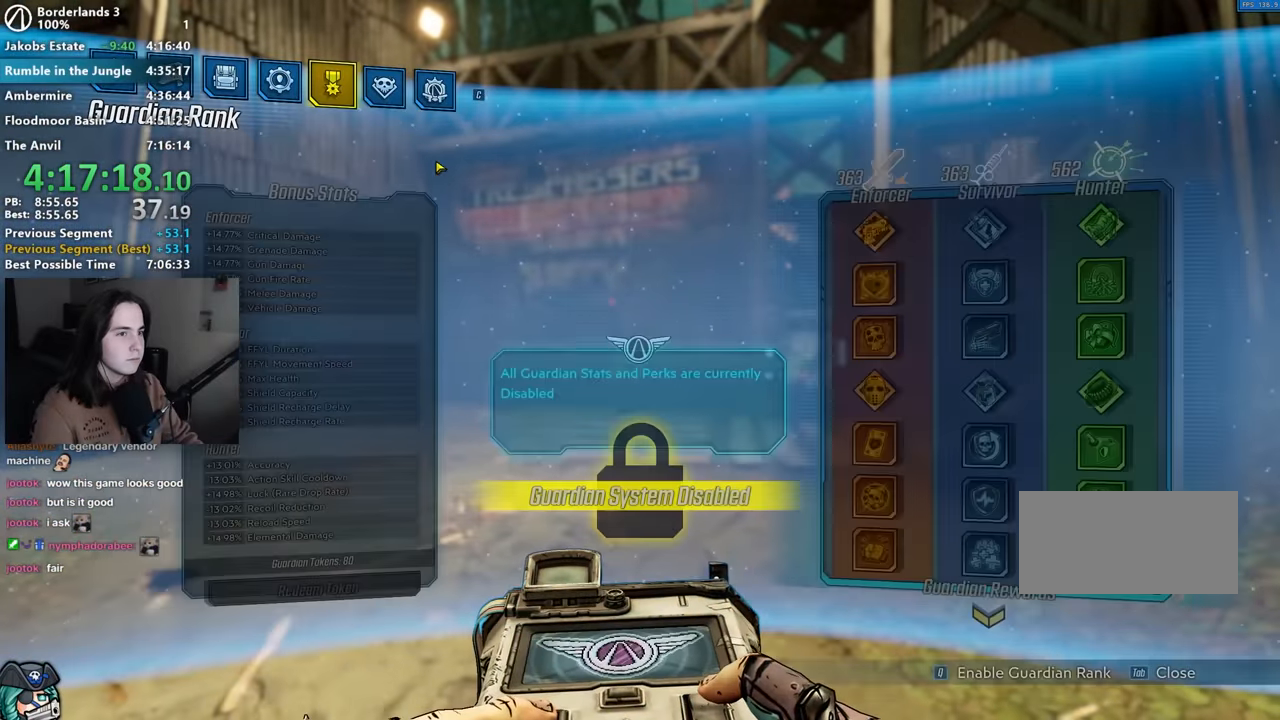
{"keys": [], "mouse": [], "events": [[234, "mouse_left", "down"], [334, "mouse_left", "up"]]}
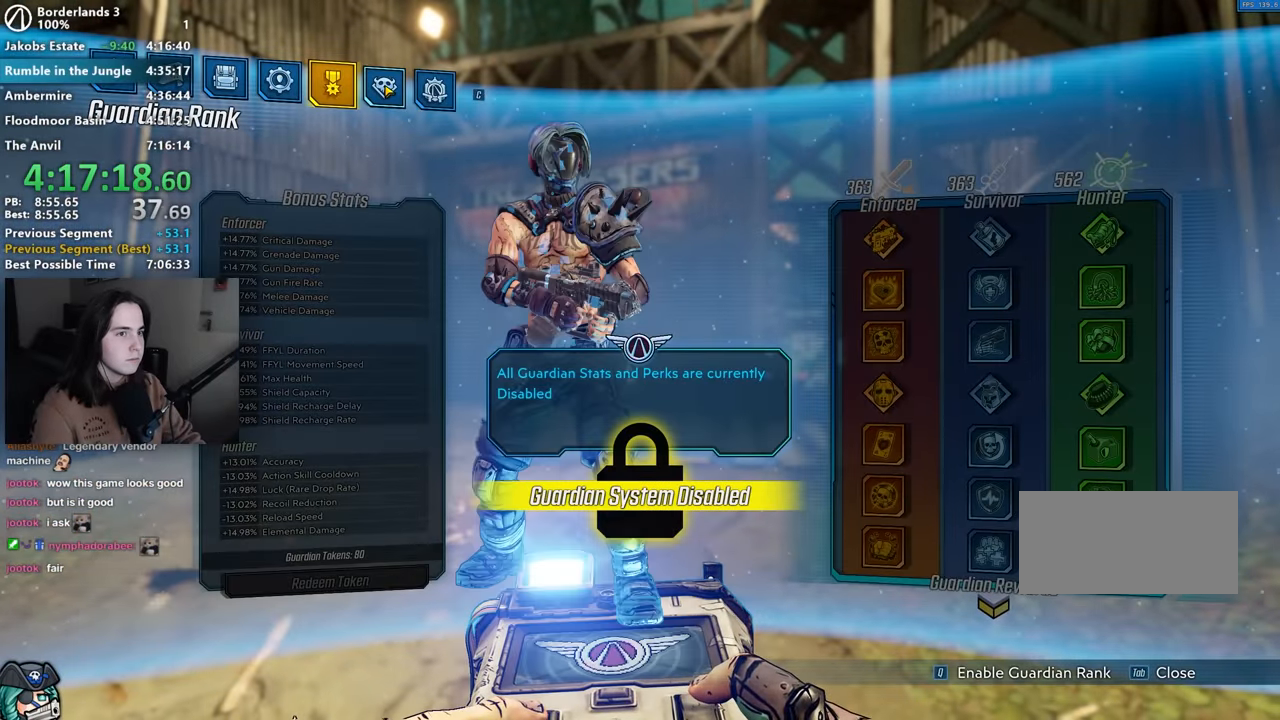
{"keys": [], "mouse": [], "events": [[100, "mouse_left", "down"], [150, "mouse_left", "up"]]}
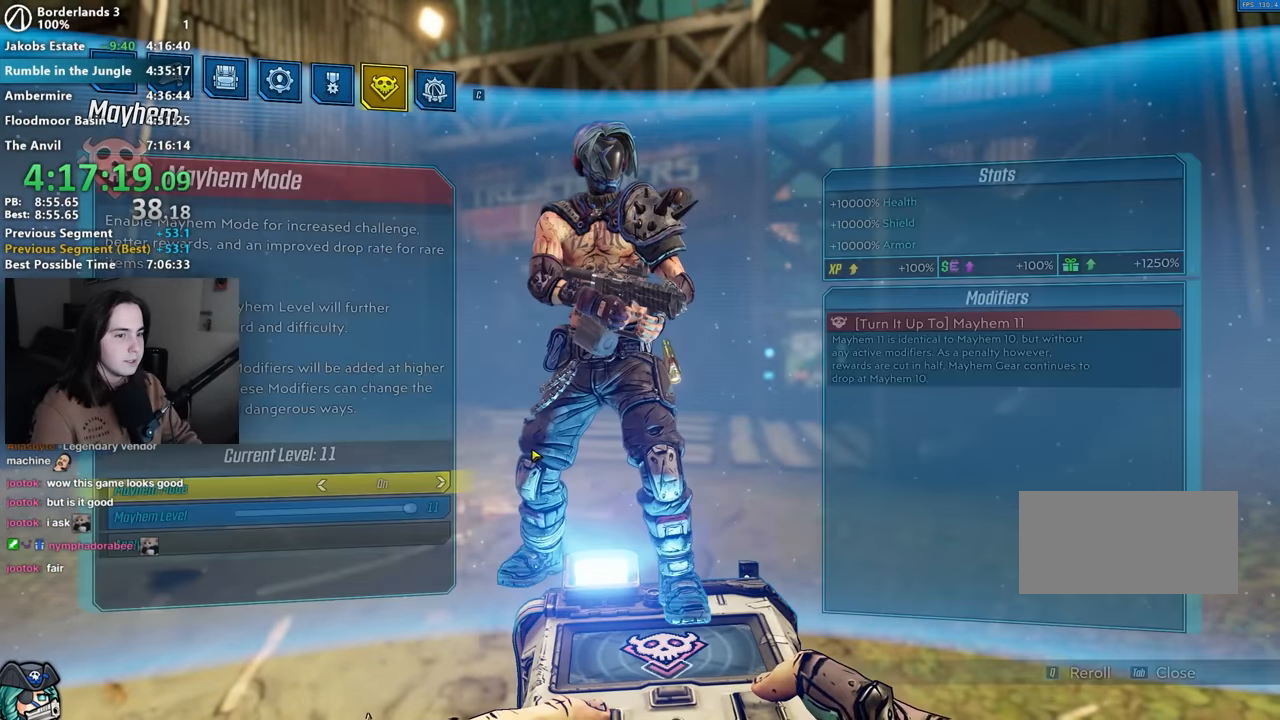
{"keys": [], "mouse": [], "events": []}
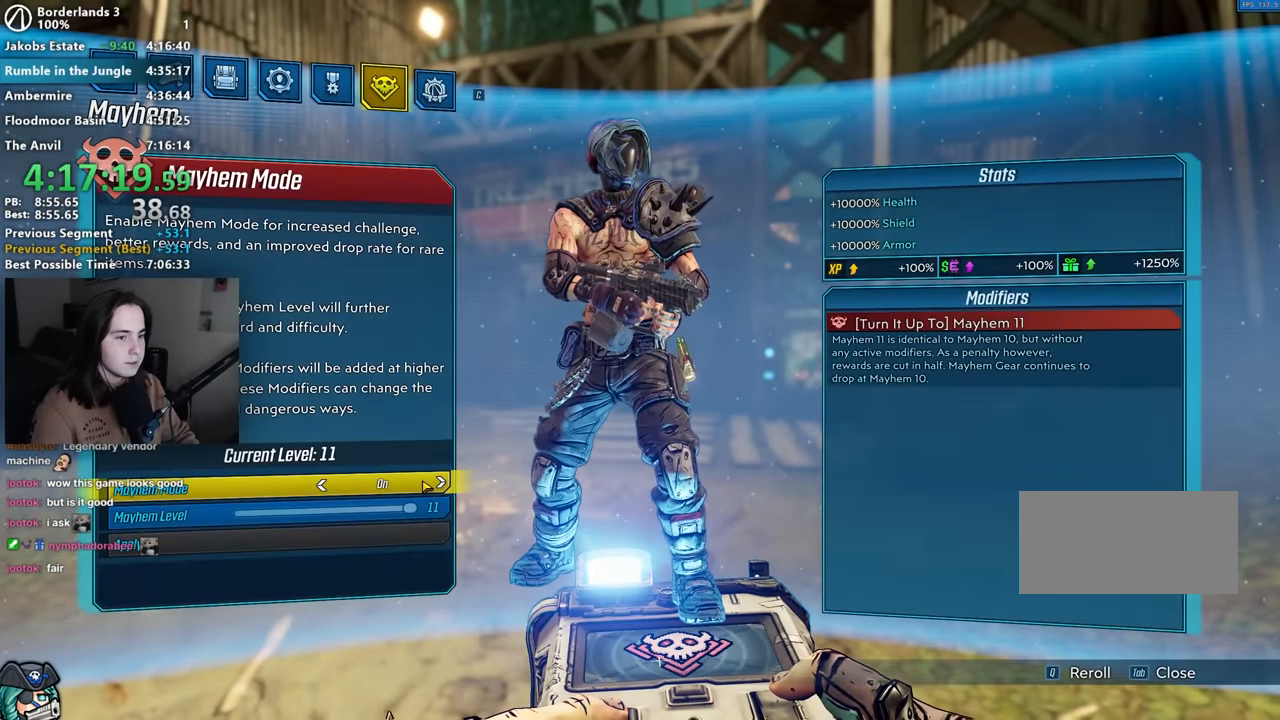
{"keys": [], "mouse": [], "events": []}
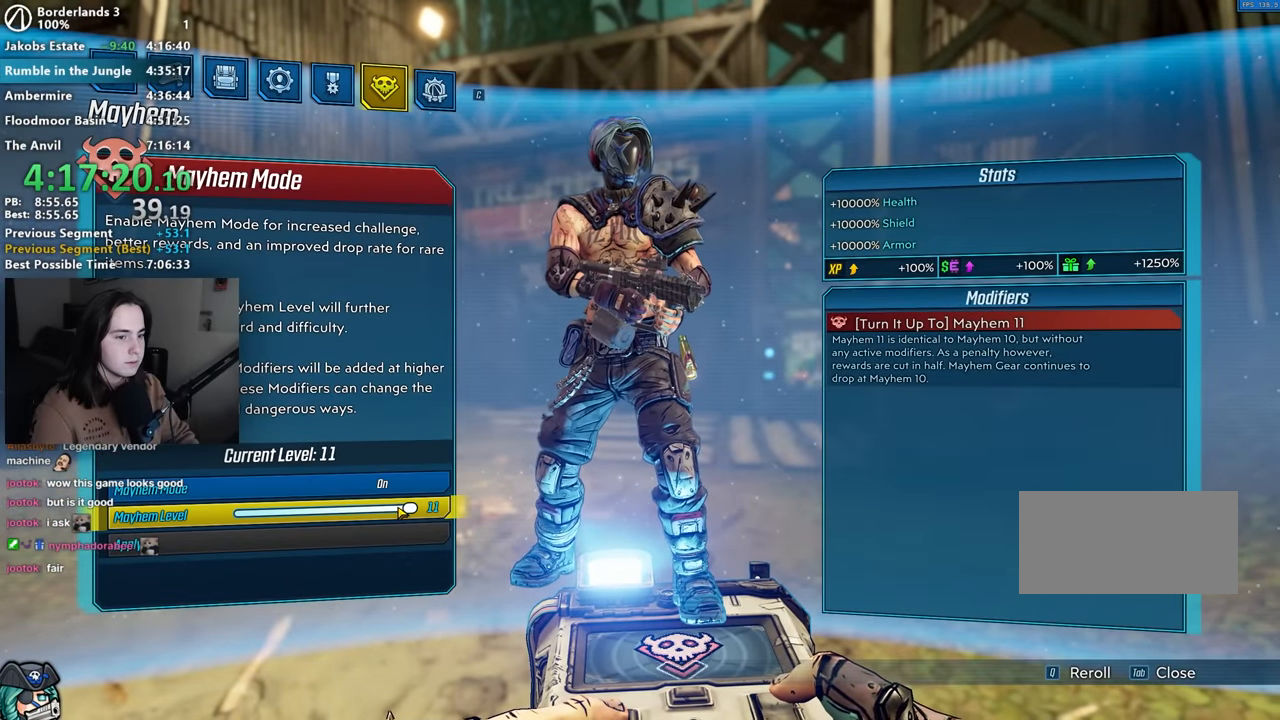
{"keys": [], "mouse": [], "events": [[100, "mouse_left", "down"], [384, "mouse_left", "up"]]}
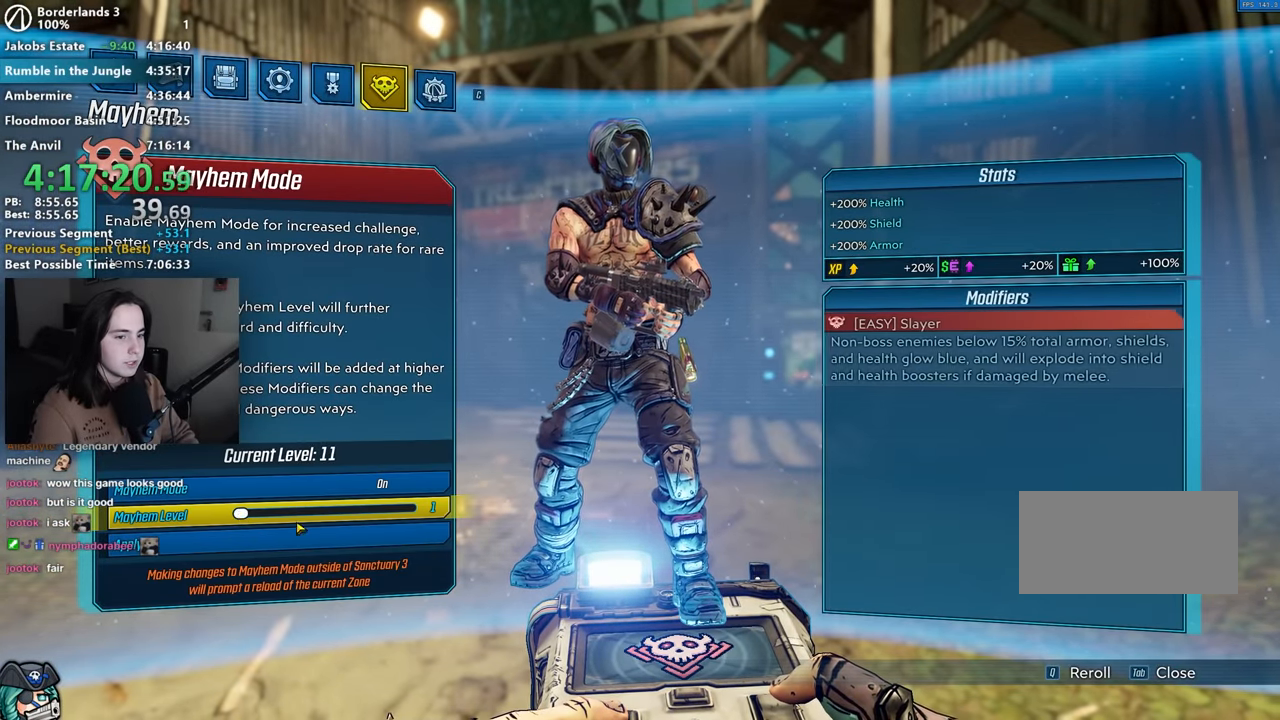
{"keys": [], "mouse": [], "events": [[217, "mouse_left", "down"], [267, "mouse_left", "up"]]}
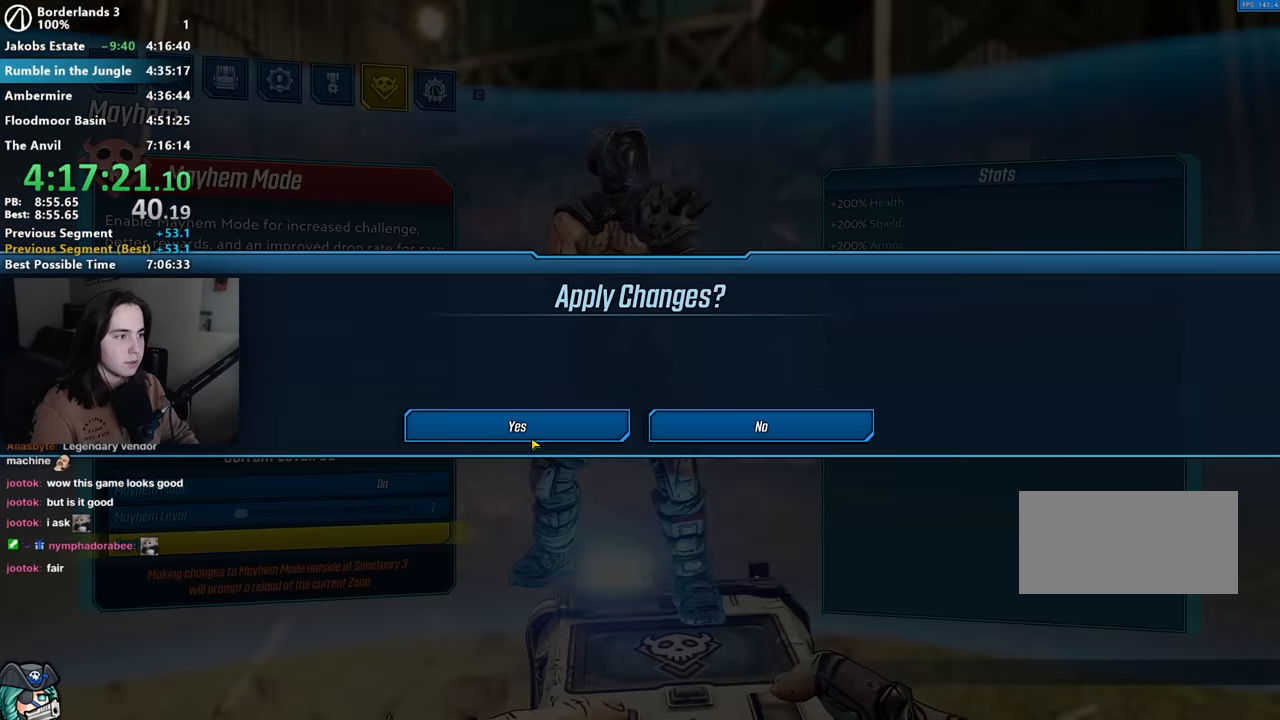
{"keys": [], "mouse": [], "events": [[83, "mouse_left", "down"], [133, "mouse_left", "up"]]}
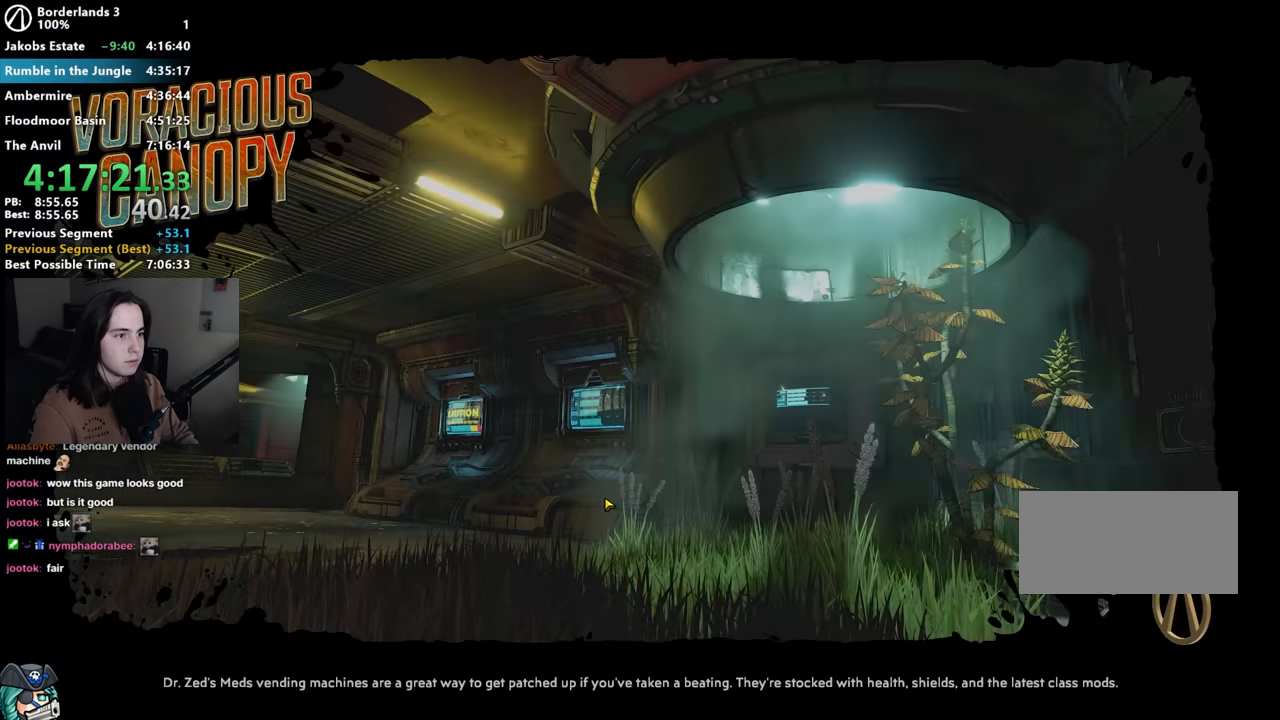
{"keys": [], "mouse": [], "events": []}
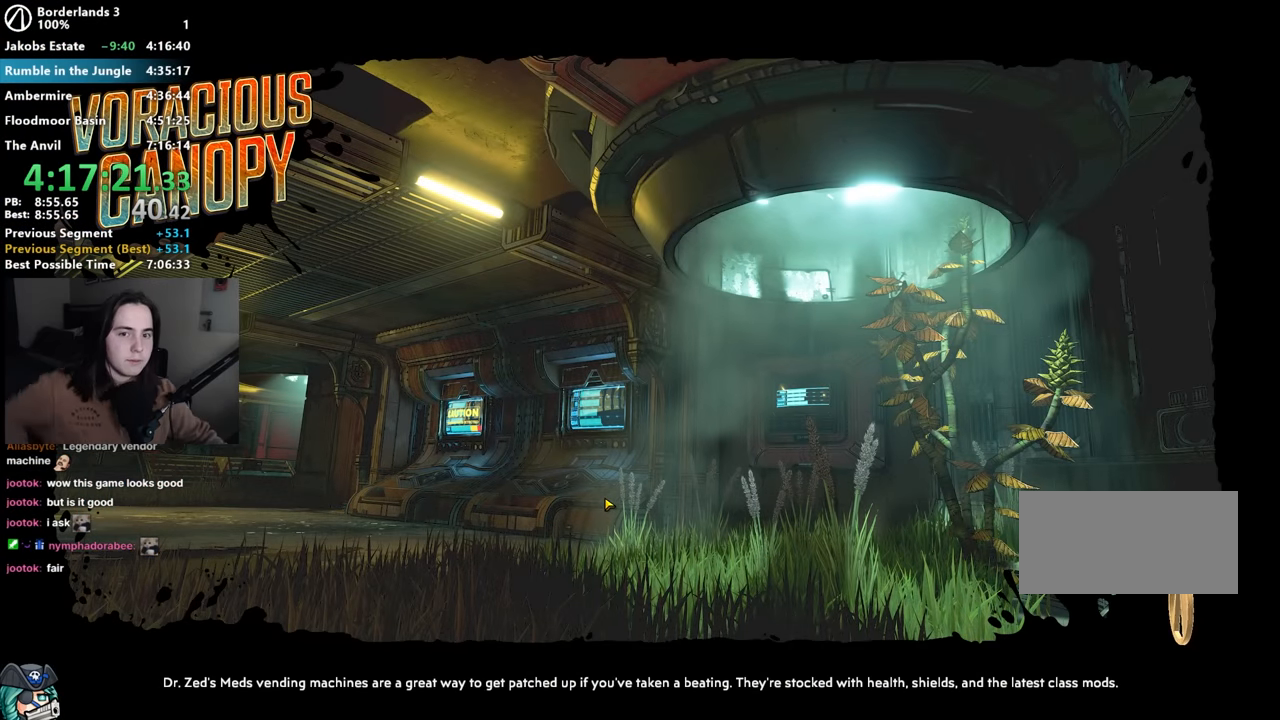
{"keys": [], "mouse": [], "events": []}
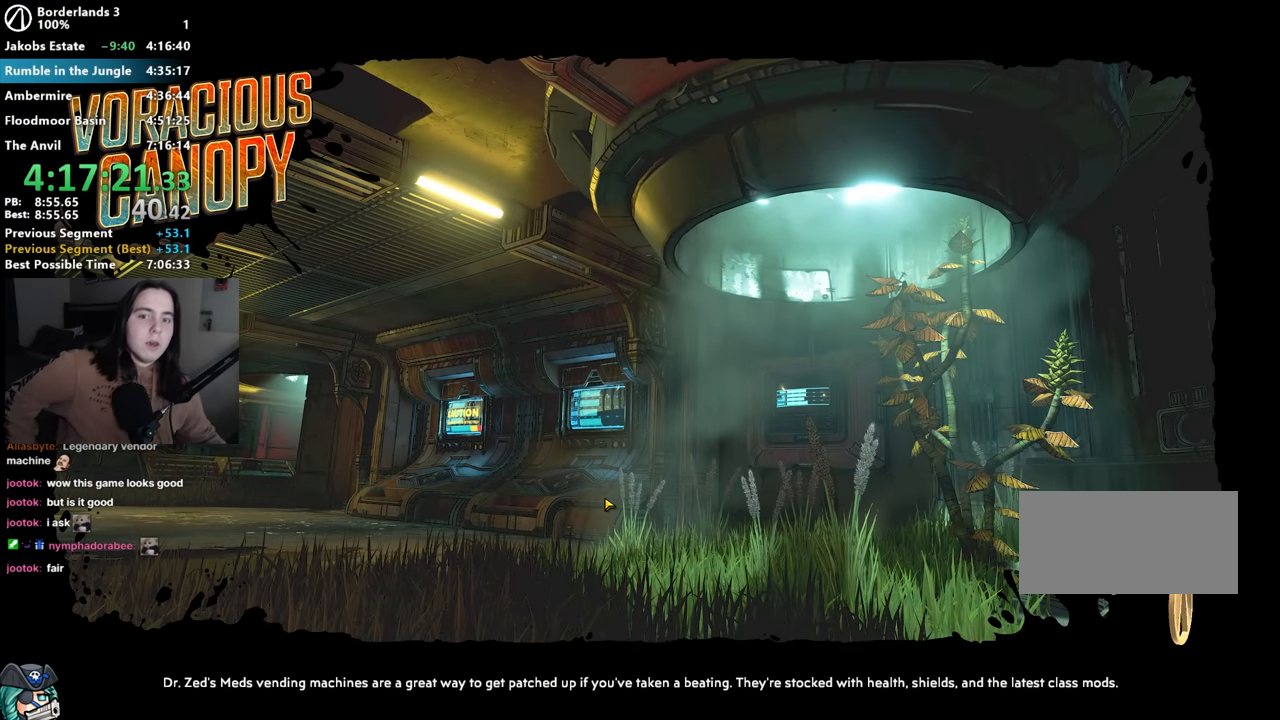
{"keys": [], "mouse": []}
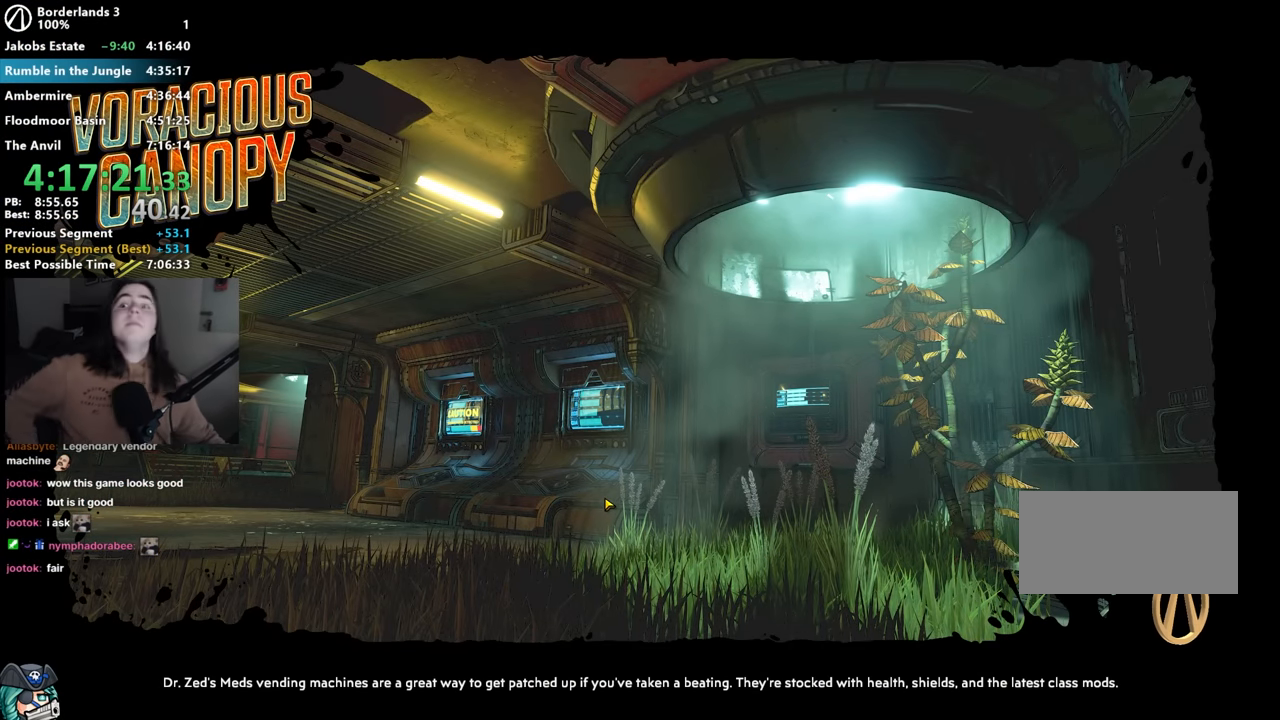
{"keys": [], "mouse": [], "events": []}
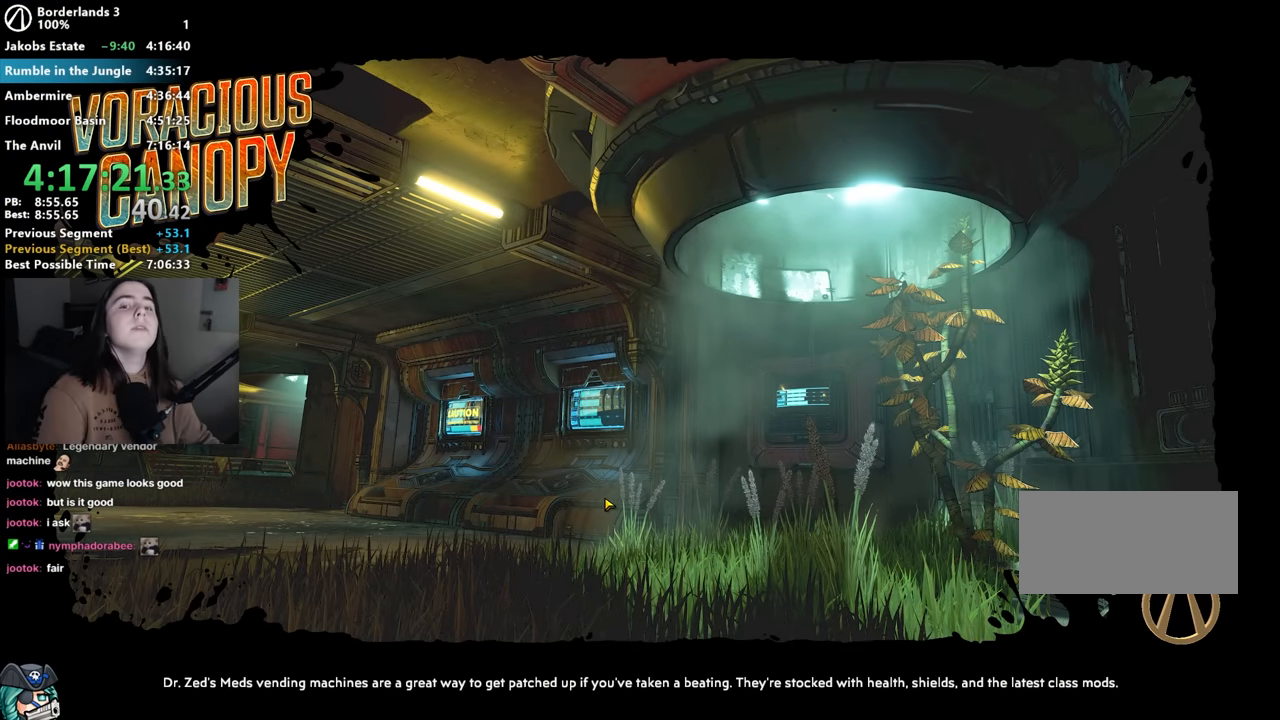
{"keys": [], "mouse": [], "events": []}
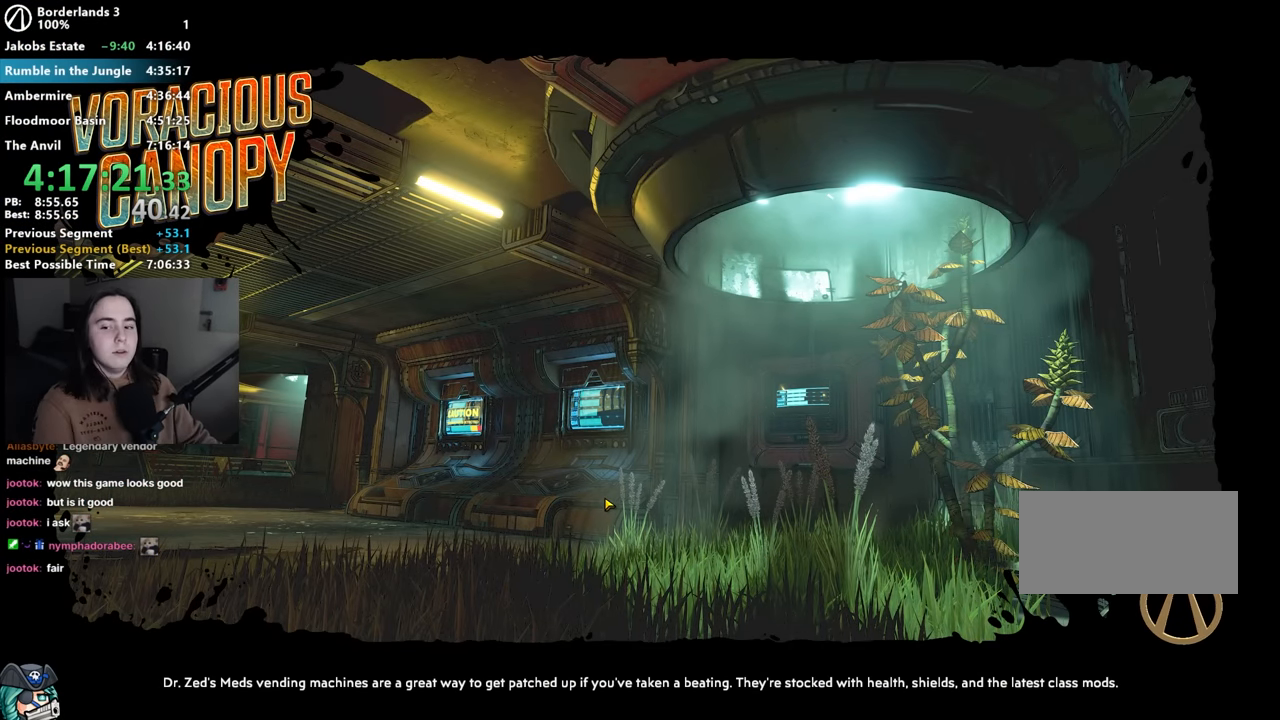
{"keys": [], "mouse": [], "events": []}
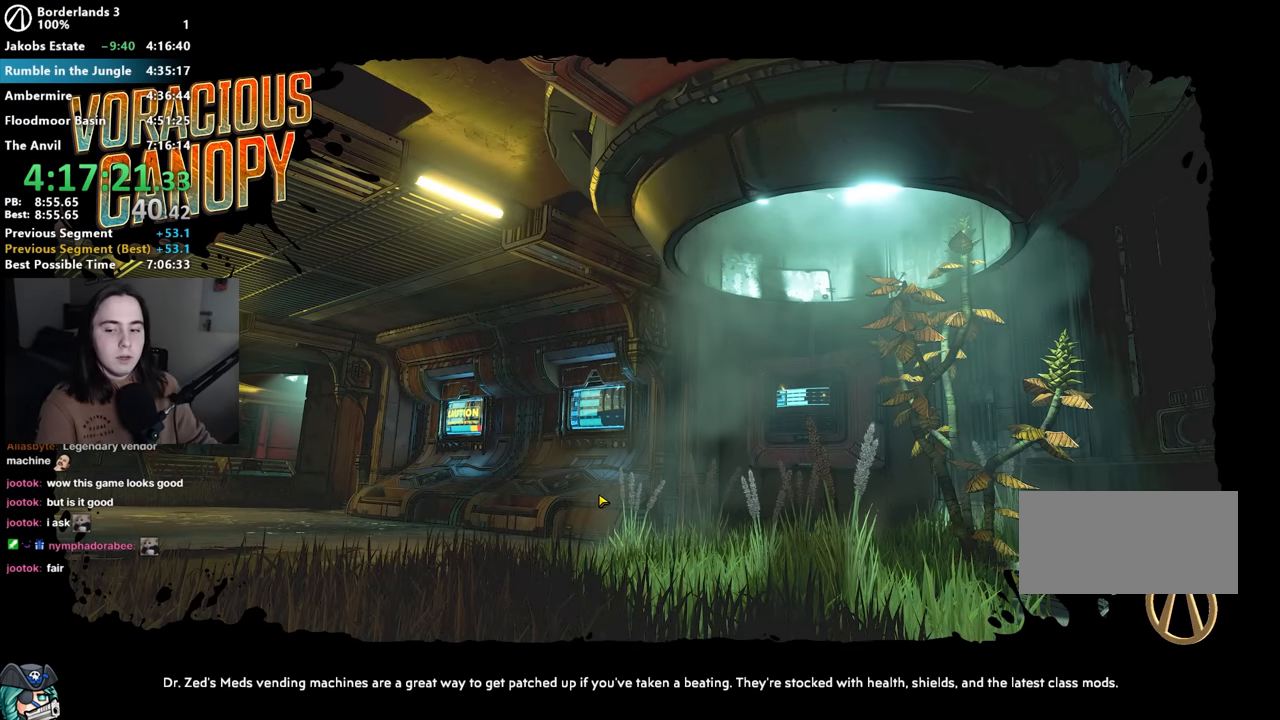
{"keys": [], "mouse": [], "events": []}
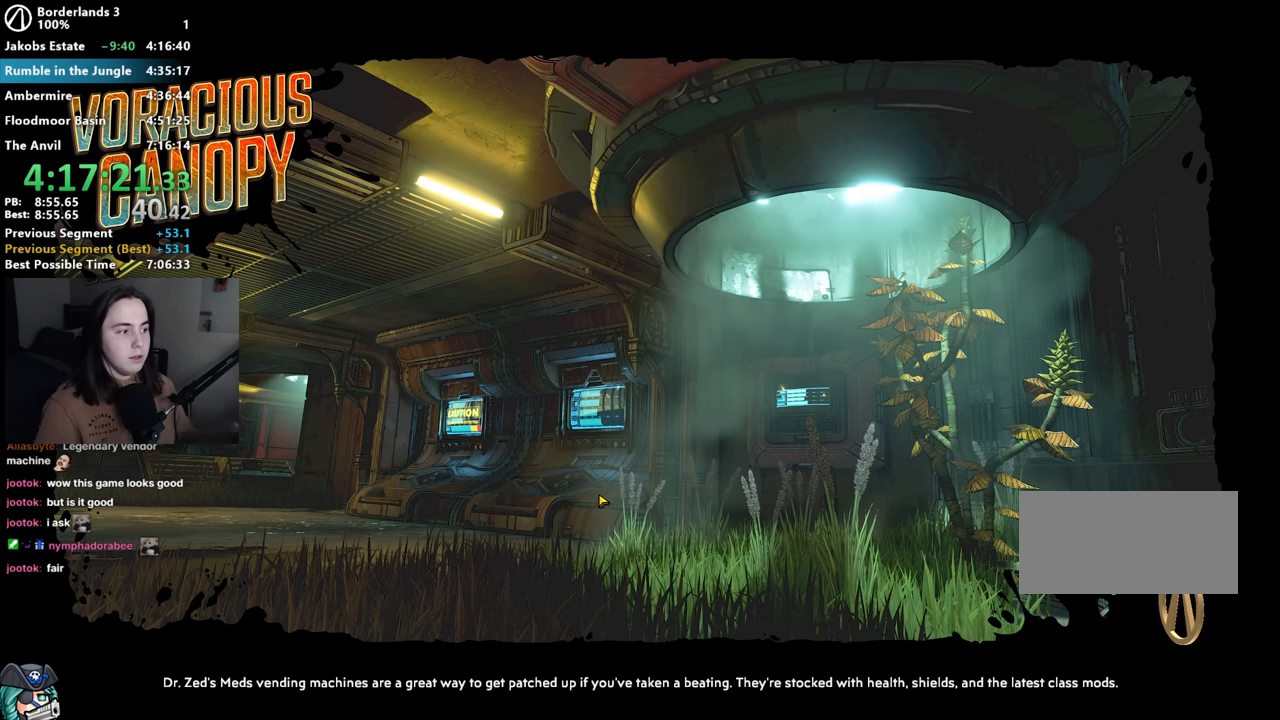
{"keys": [], "mouse": [], "events": []}